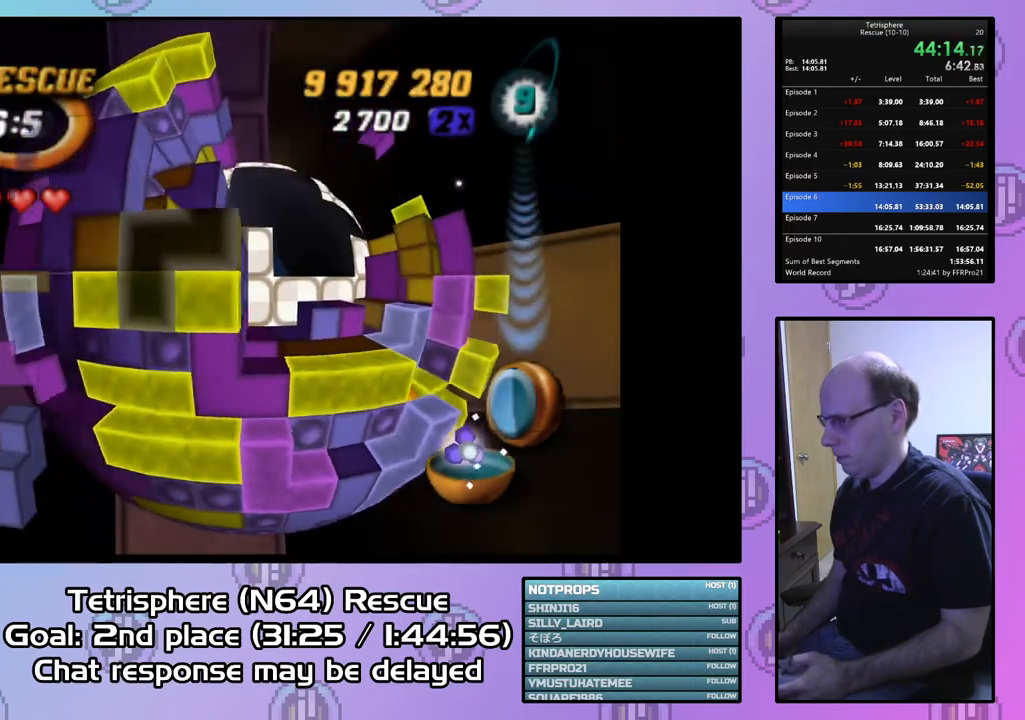
Gameplay with a controller (PlayStation layout); each line is a JSON object with the inputs held at the frame after it. "events" lists button and stick changes between this image and that frame as [ms after this image, input, new state], when the widget could be followed in between. Not read: left_stick.
{"buttons": [], "right_stick": "center", "events": [[67, "DPAD_UP", "up"], [167, "DPAD_UP", "down"], [267, "DPAD_UP", "up"], [333, "DPAD_UP", "down"], [400, "DPAD_UP", "up"]]}
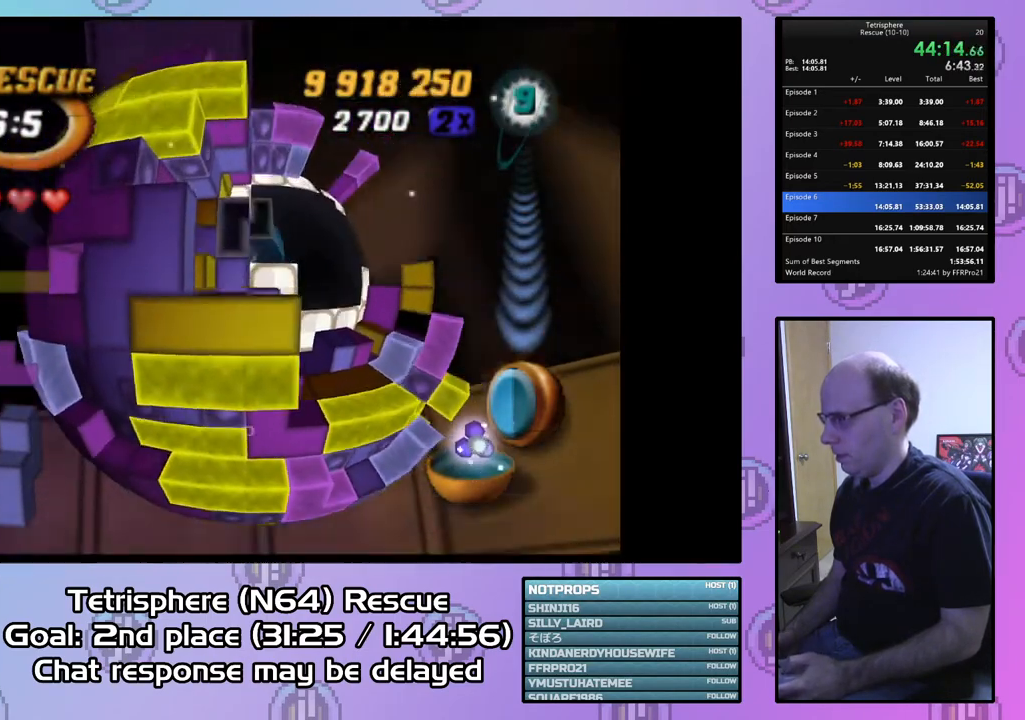
{"buttons": ["SQUARE"], "right_stick": "center", "events": [[167, "DPAD_LEFT", "down"], [233, "DPAD_LEFT", "up"], [300, "DPAD_DOWN", "down"], [433, "DPAD_DOWN", "up"], [500, "SQUARE", "down"]]}
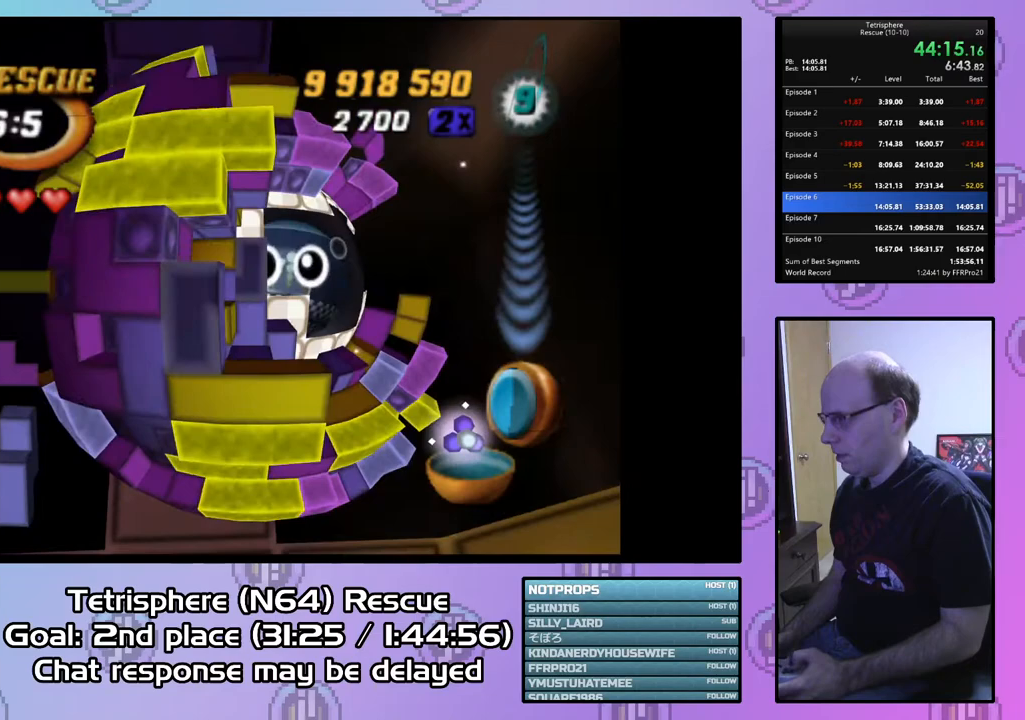
{"buttons": ["SQUARE"], "right_stick": "center", "events": [[133, "DPAD_RIGHT", "down"], [200, "DPAD_RIGHT", "up"], [233, "DPAD_UP", "down"], [300, "DPAD_RIGHT", "down"], [367, "DPAD_UP", "up"], [500, "DPAD_RIGHT", "up"]]}
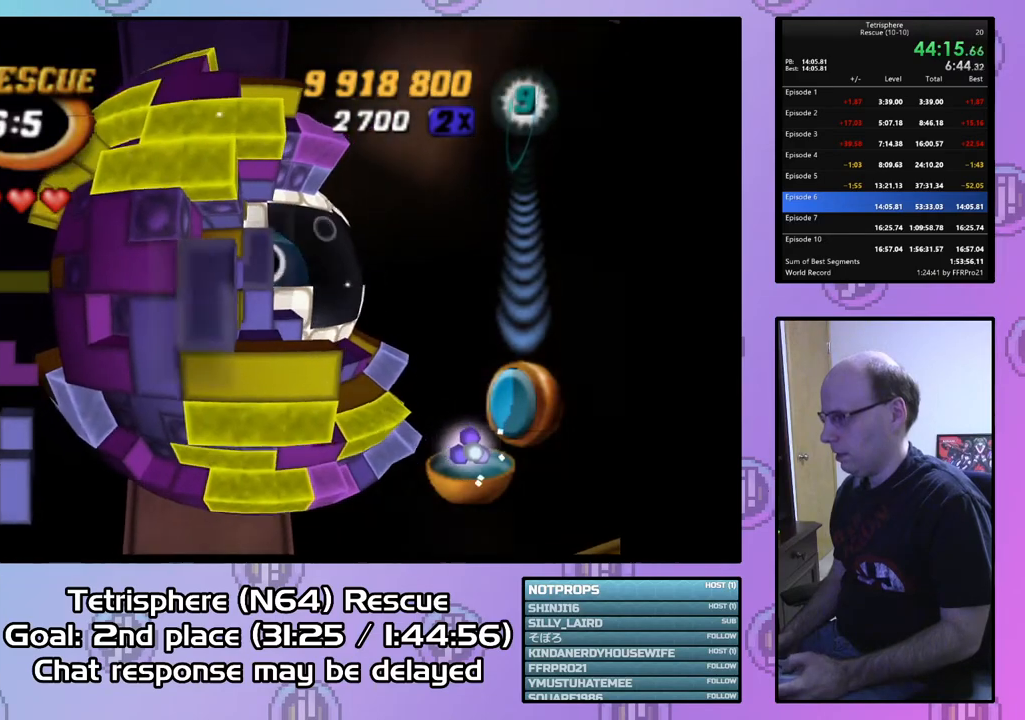
{"buttons": ["SQUARE"], "right_stick": "center", "events": [[67, "DPAD_RIGHT", "down"], [67, "DPAD_UP", "down"], [300, "DPAD_RIGHT", "up"], [300, "DPAD_UP", "up"], [367, "DPAD_RIGHT", "down"], [367, "DPAD_UP", "down"], [467, "DPAD_RIGHT", "up"], [467, "DPAD_UP", "up"]]}
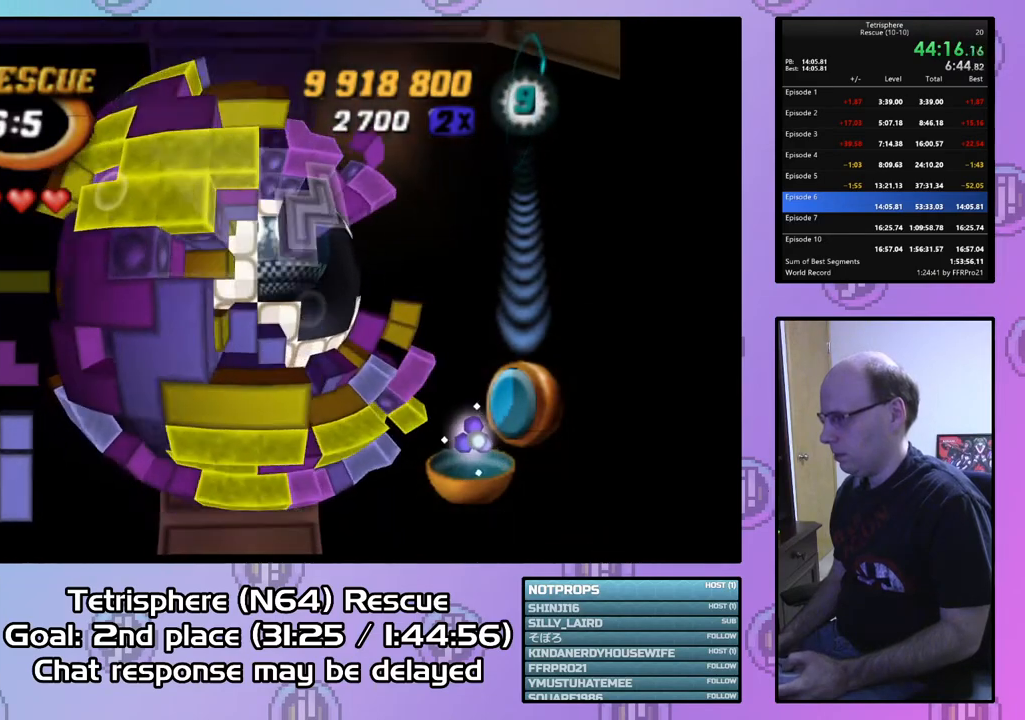
{"buttons": ["SQUARE", "DPAD_LEFT"], "right_stick": "center", "events": [[100, "DPAD_DOWN", "down"], [200, "DPAD_DOWN", "up"], [267, "DPAD_DOWN", "down"], [400, "DPAD_DOWN", "up"], [500, "DPAD_LEFT", "down"]]}
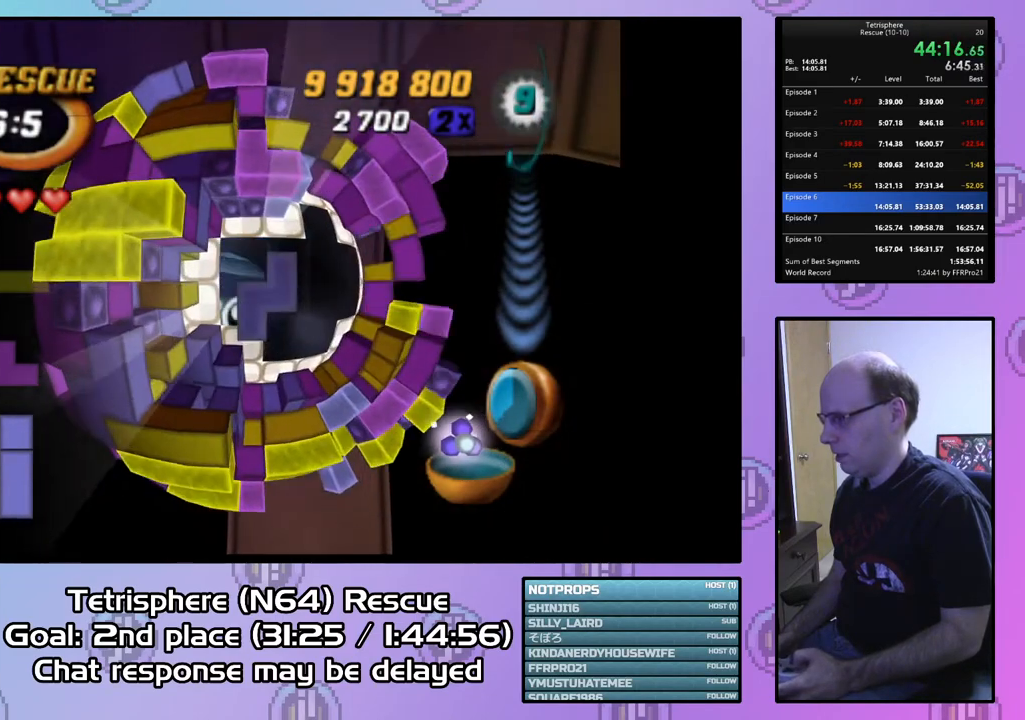
{"buttons": ["SQUARE"], "right_stick": "center", "events": [[100, "DPAD_LEFT", "up"], [267, "DPAD_DOWN", "down"], [333, "DPAD_DOWN", "up"]]}
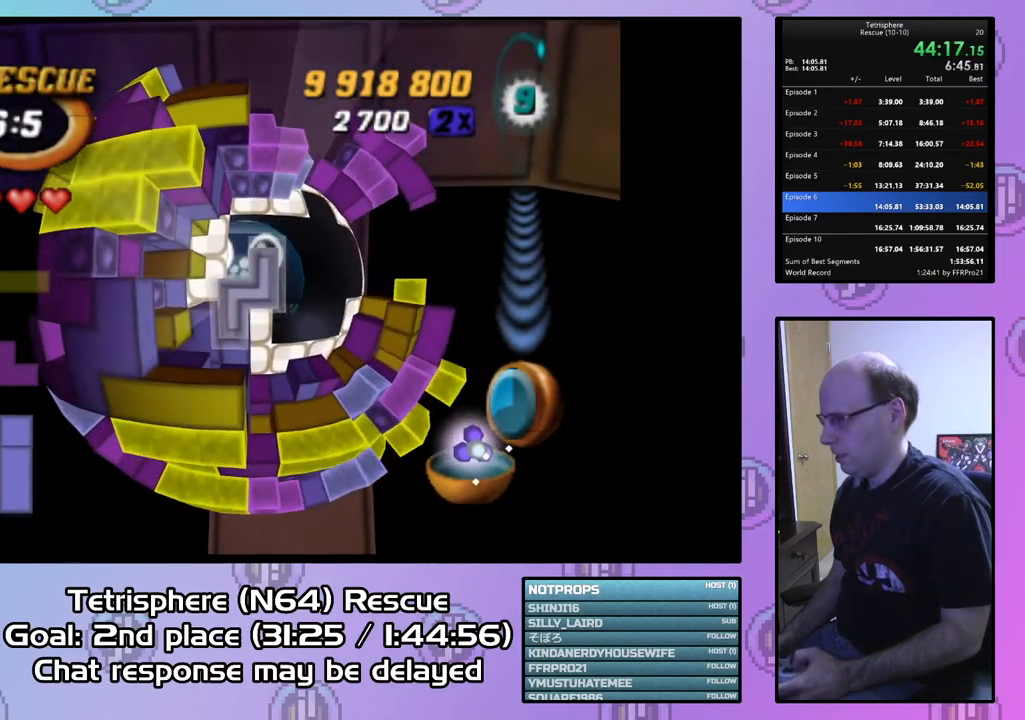
{"buttons": ["DPAD_RIGHT"], "right_stick": "center", "events": [[33, "SQUARE", "up"], [133, "CIRCLE", "down"], [233, "CIRCLE", "up"], [300, "DPAD_RIGHT", "down"]]}
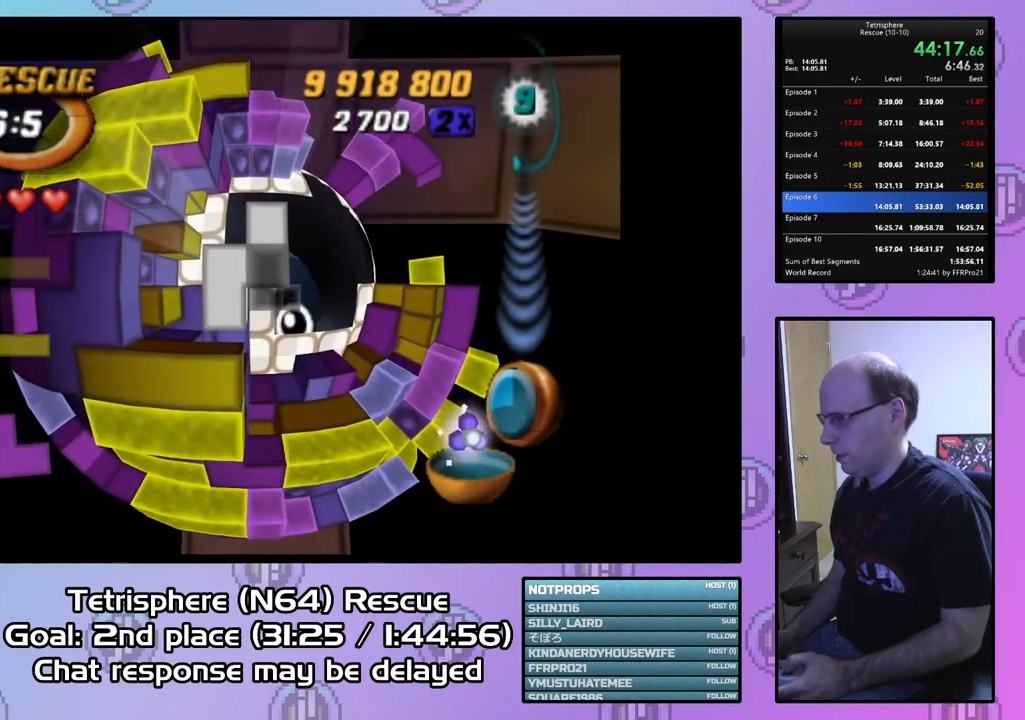
{"buttons": ["DPAD_RIGHT"], "right_stick": "center", "events": [[67, "DPAD_RIGHT", "up"], [233, "DPAD_DOWN", "down"], [333, "DPAD_DOWN", "up"], [500, "DPAD_RIGHT", "down"]]}
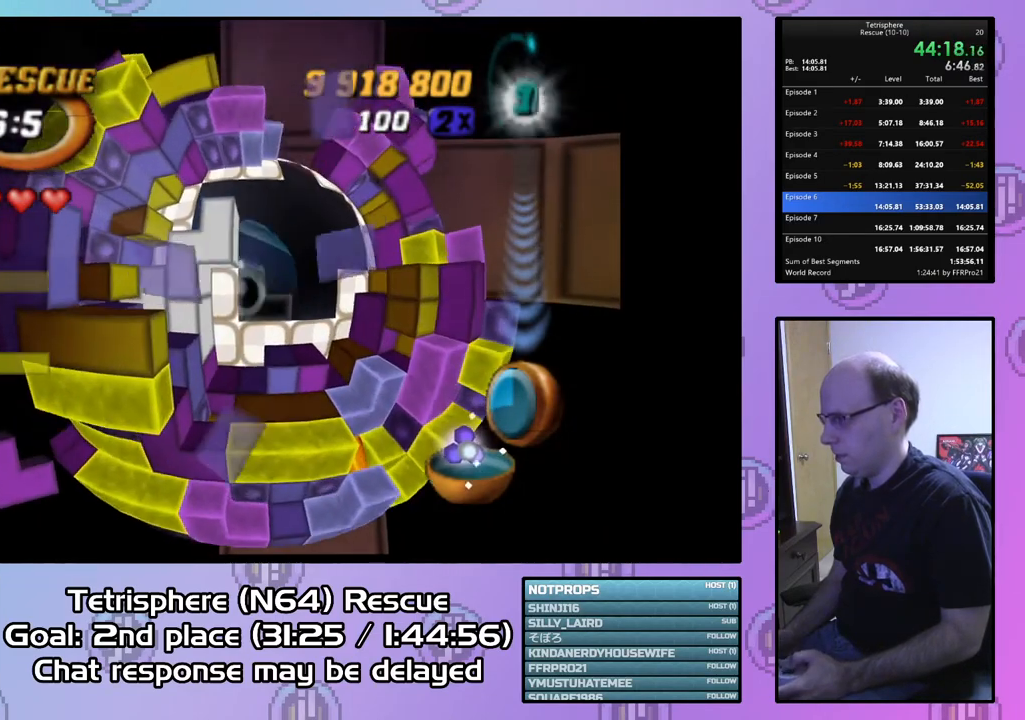
{"buttons": [], "right_stick": "center", "events": [[67, "DPAD_UP", "down"], [167, "DPAD_RIGHT", "up"], [167, "DPAD_UP", "up"], [333, "DPAD_RIGHT", "down"], [433, "DPAD_RIGHT", "up"]]}
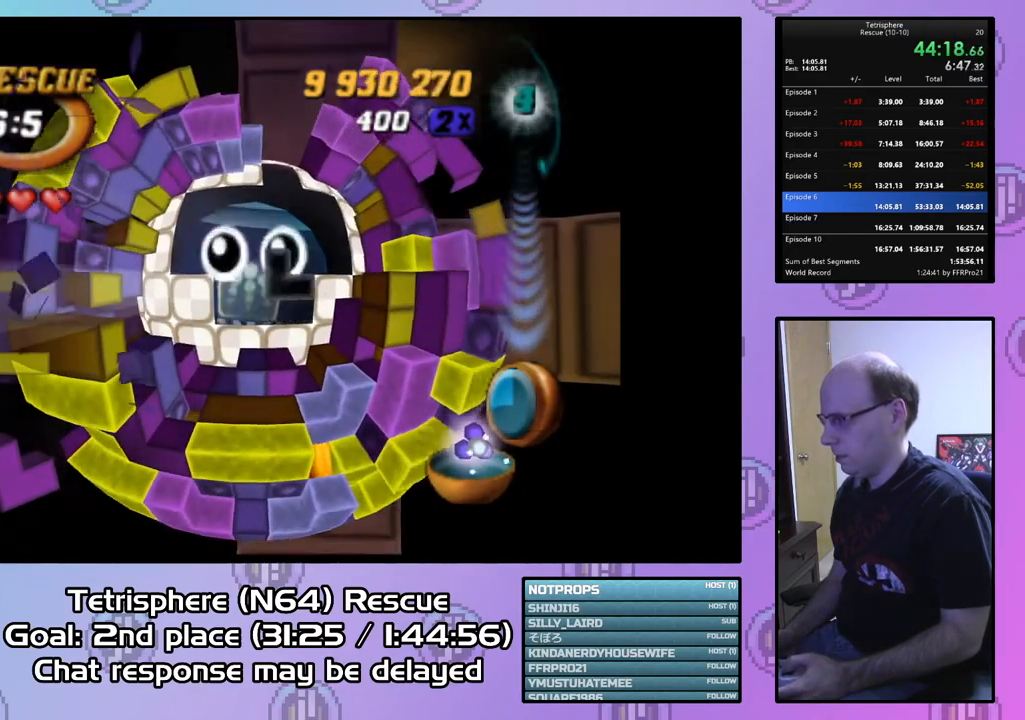
{"buttons": [], "right_stick": "center", "events": [[133, "DPAD_UP", "down"], [200, "DPAD_UP", "up"], [267, "DPAD_RIGHT", "down"], [300, "DPAD_UP", "down"], [500, "DPAD_RIGHT", "up"], [500, "DPAD_UP", "up"]]}
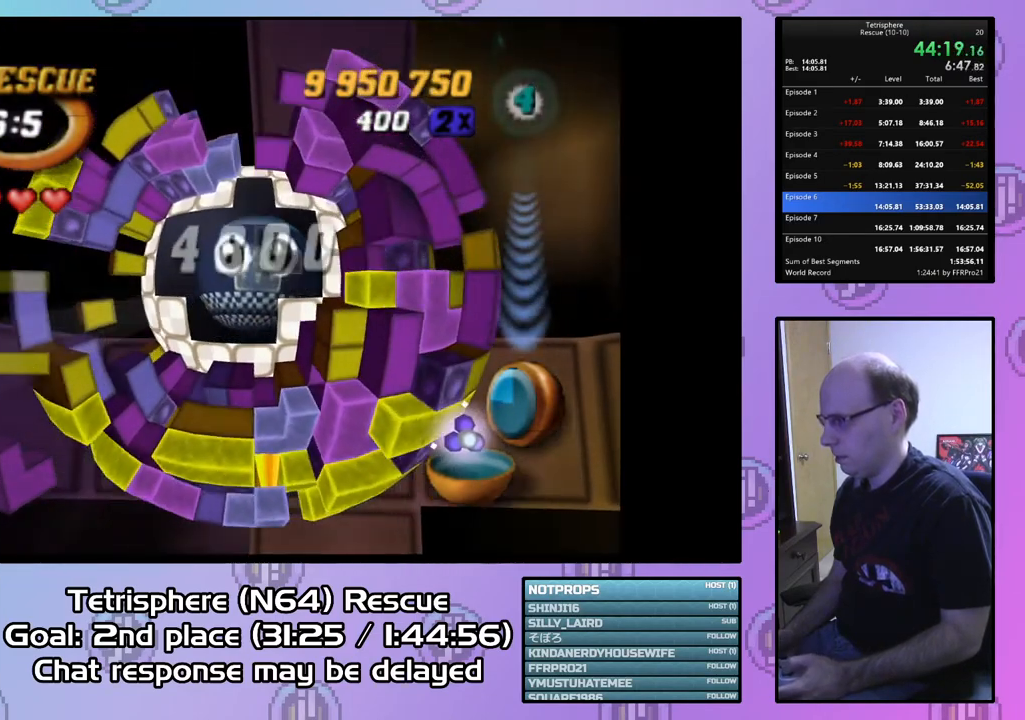
{"buttons": ["DPAD_RIGHT"], "right_stick": "center", "events": [[100, "DPAD_DOWN", "down"], [200, "DPAD_DOWN", "up"], [267, "DPAD_DOWN", "down"], [367, "DPAD_DOWN", "up"], [467, "DPAD_RIGHT", "down"]]}
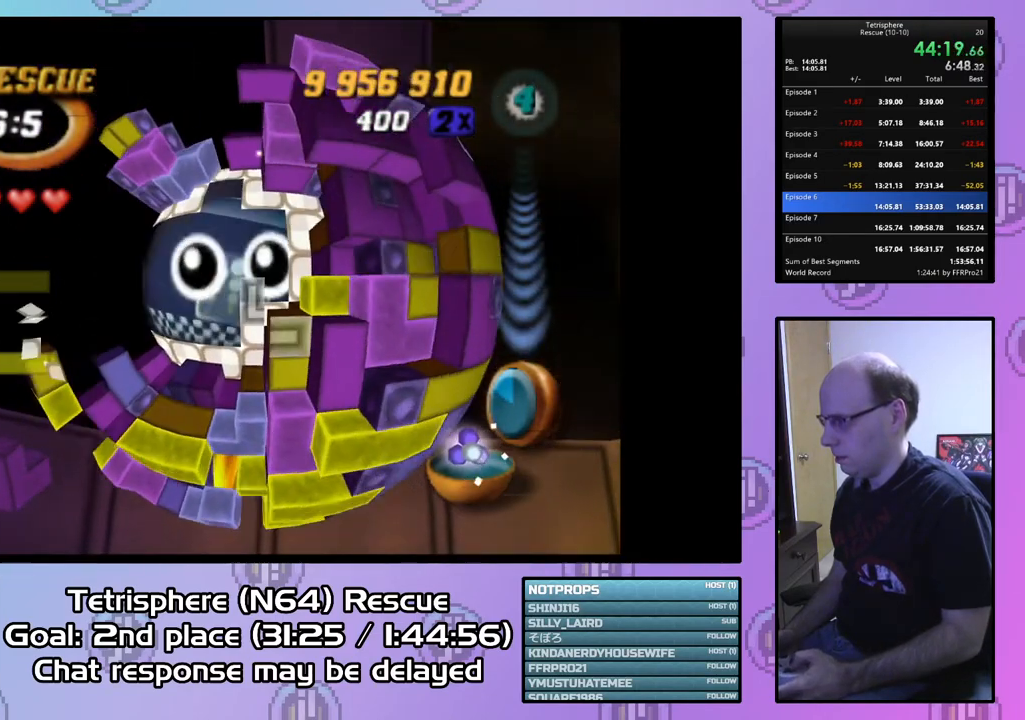
{"buttons": [], "right_stick": "center", "events": [[67, "DPAD_RIGHT", "up"], [133, "DPAD_RIGHT", "down"], [233, "DPAD_RIGHT", "up"], [367, "DPAD_DOWN", "down"], [467, "DPAD_DOWN", "up"]]}
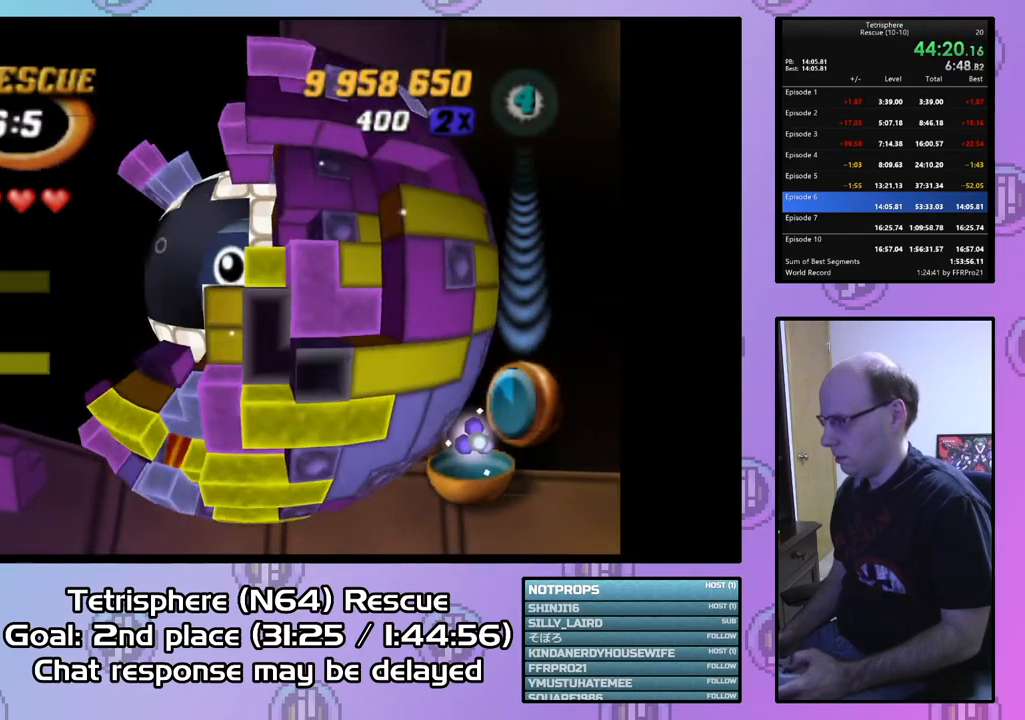
{"buttons": ["SQUARE"], "right_stick": "center", "events": [[67, "SQUARE", "down"], [133, "DPAD_LEFT", "down"], [233, "DPAD_LEFT", "up"], [300, "DPAD_UP", "down"], [400, "DPAD_UP", "up"]]}
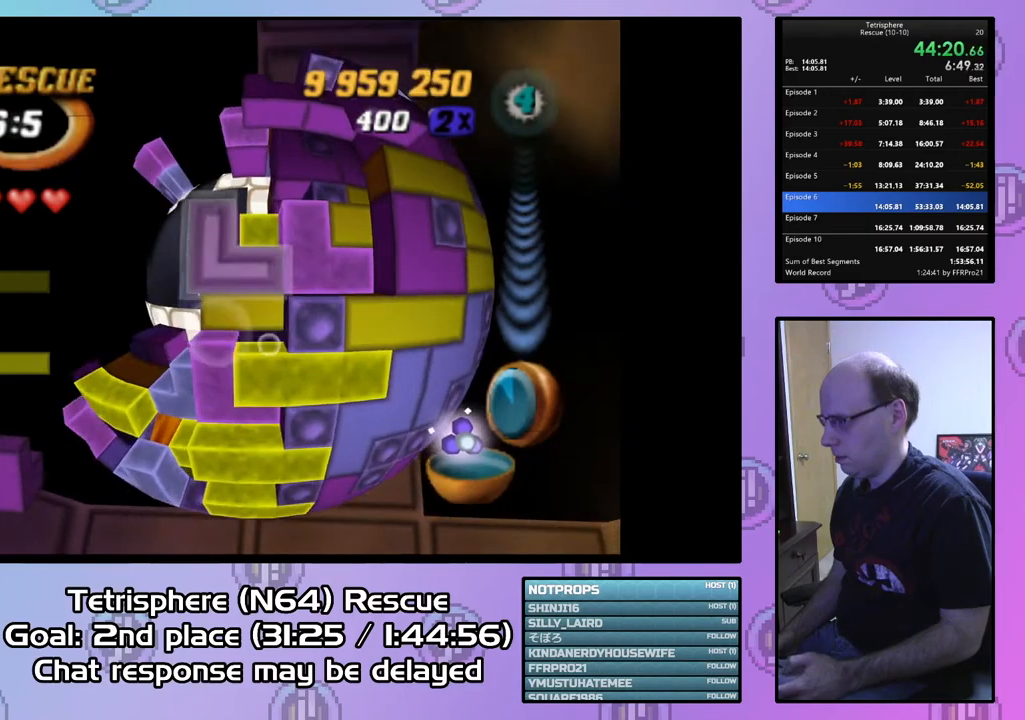
{"buttons": [], "right_stick": "center", "events": [[67, "SQUARE", "up"], [133, "CIRCLE", "down"], [267, "CIRCLE", "up"], [267, "DPAD_LEFT", "down"], [333, "DPAD_LEFT", "up"], [433, "DPAD_DOWN", "down"], [500, "DPAD_DOWN", "up"]]}
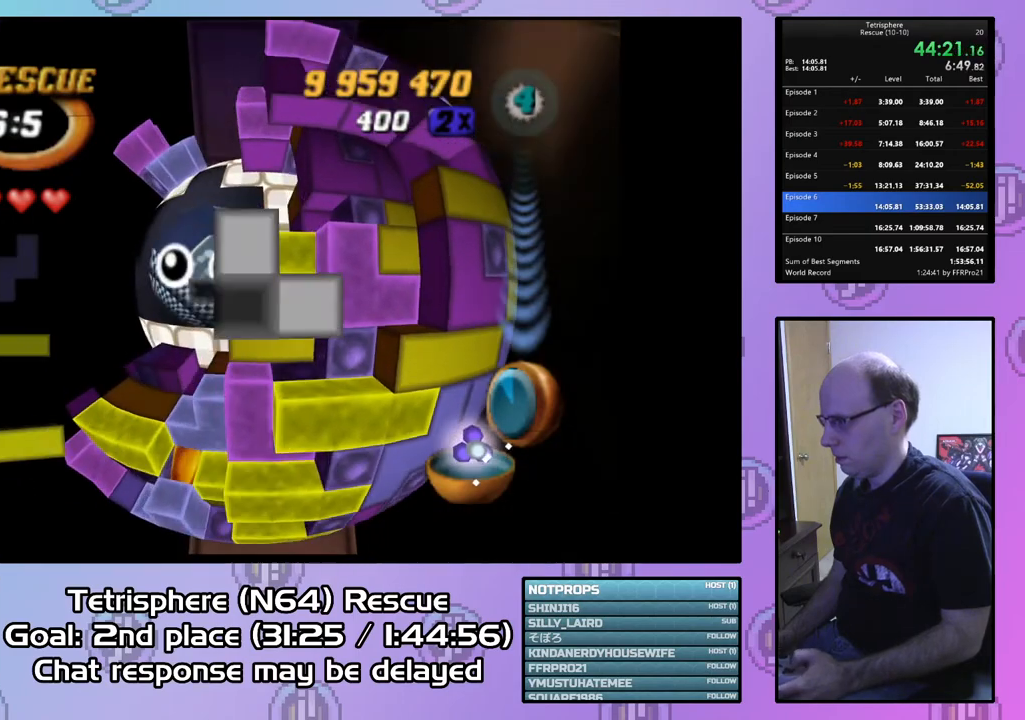
{"buttons": ["DPAD_RIGHT"], "right_stick": "center", "events": [[133, "DPAD_RIGHT", "down"], [200, "DPAD_RIGHT", "up"], [300, "DPAD_RIGHT", "down"], [367, "DPAD_RIGHT", "up"], [467, "DPAD_RIGHT", "down"]]}
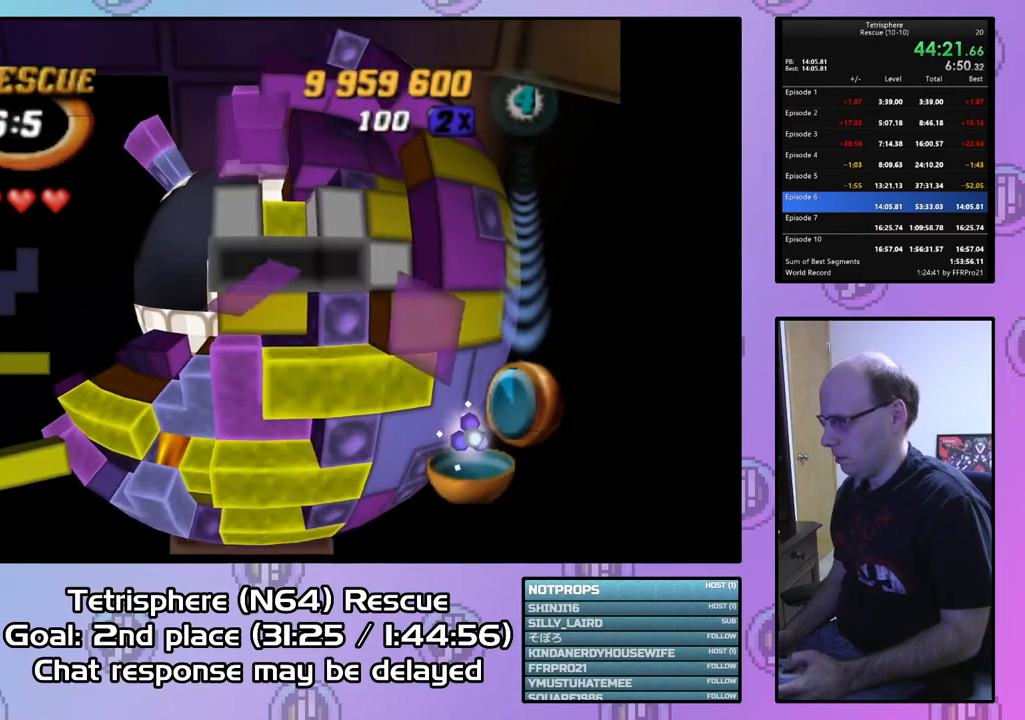
{"buttons": ["DPAD_DOWN"], "right_stick": "center", "events": [[33, "DPAD_RIGHT", "up"], [133, "DPAD_RIGHT", "down"], [233, "DPAD_RIGHT", "up"], [300, "DPAD_RIGHT", "down"], [367, "DPAD_RIGHT", "up"], [467, "DPAD_DOWN", "down"]]}
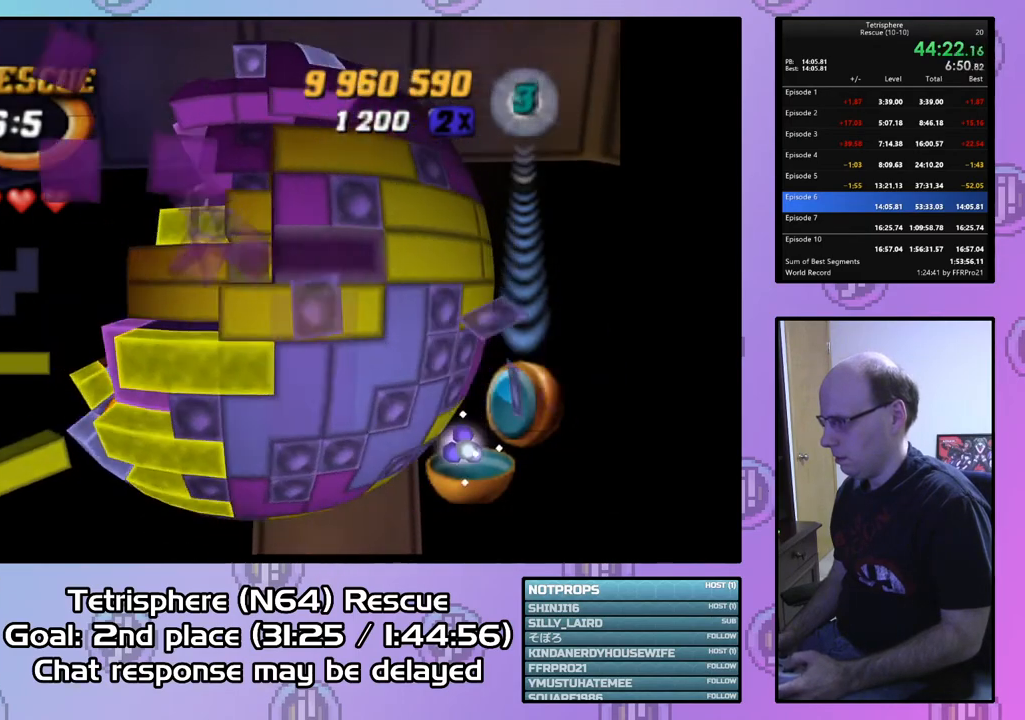
{"buttons": ["SQUARE", "DPAD_LEFT"], "right_stick": "center", "events": [[33, "SQUARE", "down"], [67, "DPAD_DOWN", "up"], [167, "DPAD_LEFT", "down"], [233, "DPAD_LEFT", "up"], [300, "DPAD_LEFT", "down"], [400, "DPAD_LEFT", "up"], [500, "DPAD_LEFT", "down"]]}
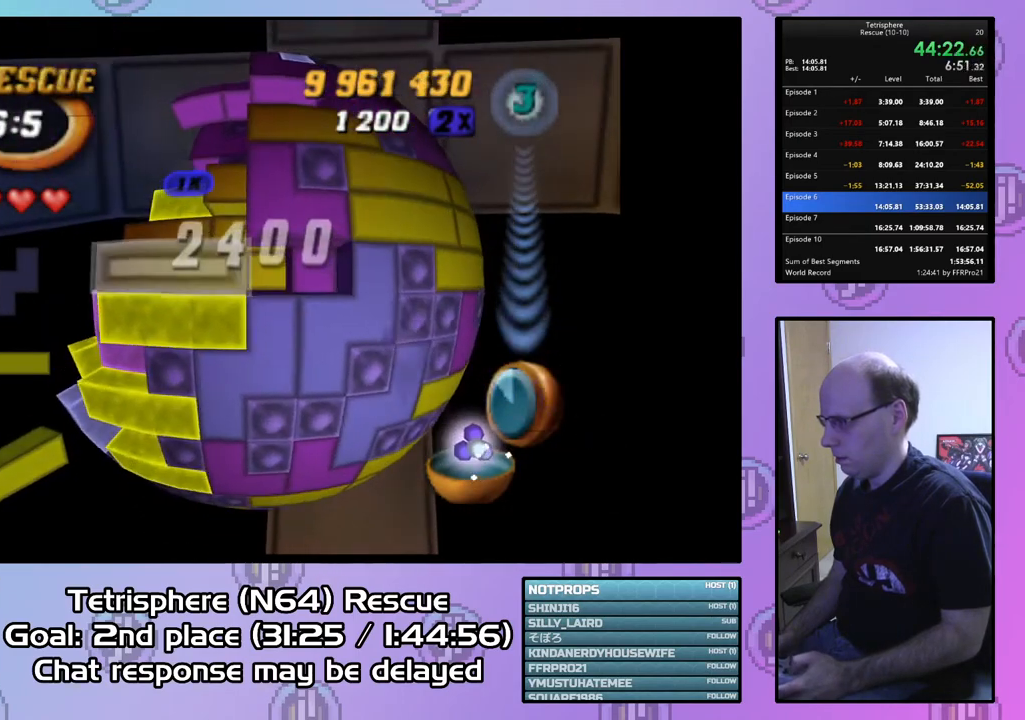
{"buttons": [], "right_stick": "center", "events": [[67, "DPAD_LEFT", "up"], [267, "DPAD_UP", "down"], [367, "DPAD_UP", "up"], [467, "SQUARE", "up"]]}
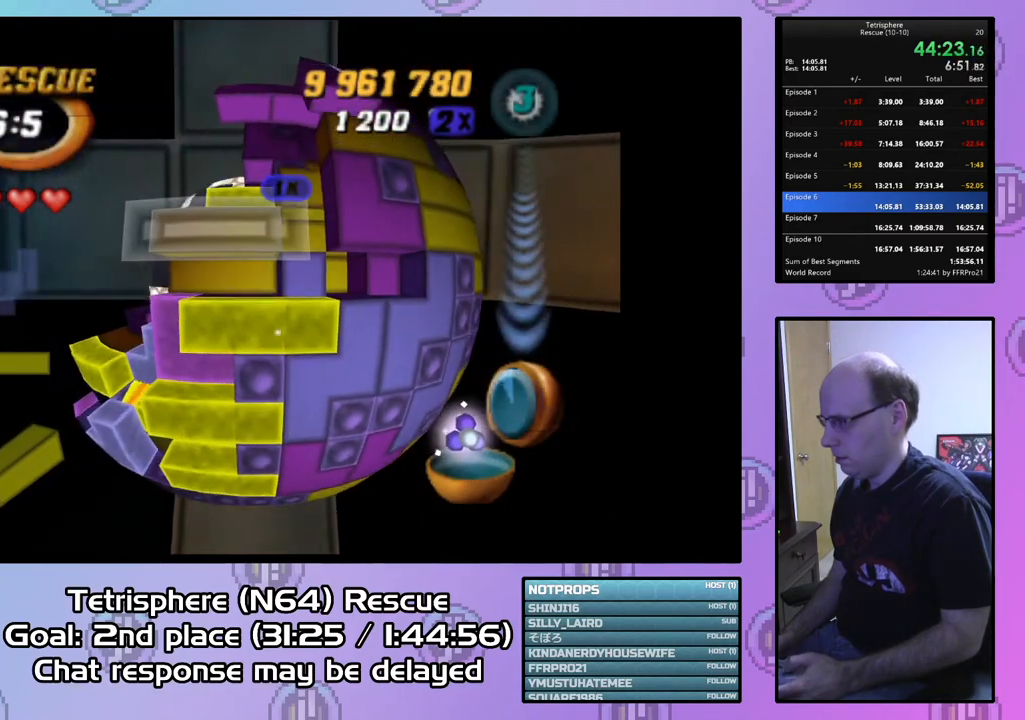
{"buttons": ["SQUARE", "DPAD_LEFT"], "right_stick": "center", "events": [[67, "DPAD_UP", "down"], [133, "DPAD_UP", "up"], [233, "DPAD_RIGHT", "down"], [333, "DPAD_RIGHT", "up"], [367, "SQUARE", "down"], [467, "DPAD_LEFT", "down"]]}
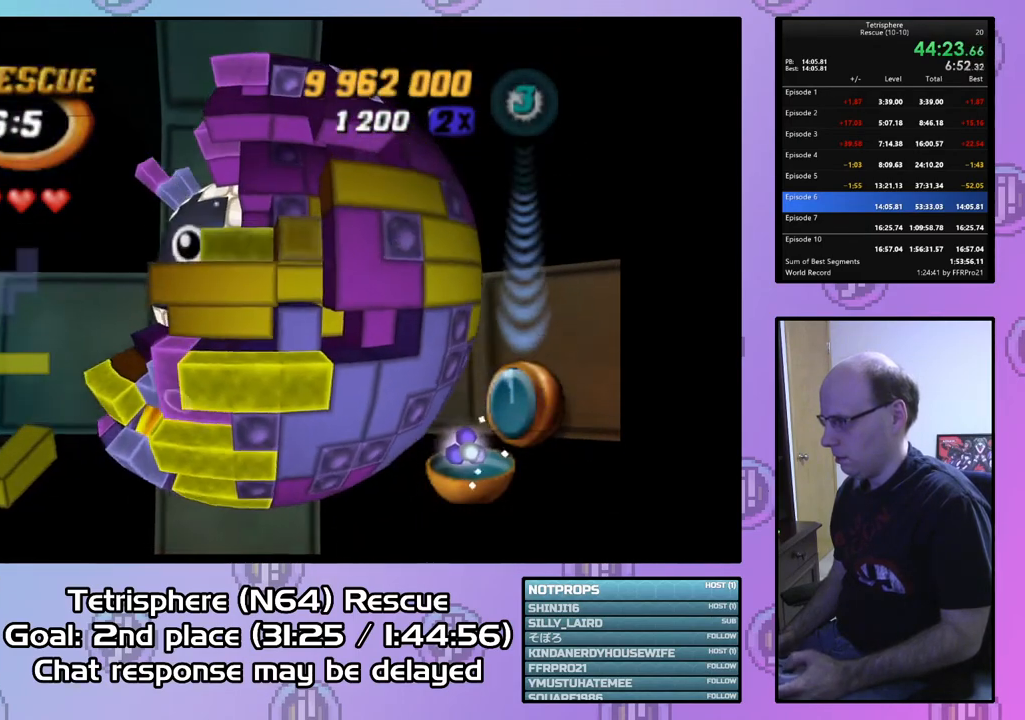
{"buttons": ["SQUARE"], "right_stick": "center", "events": [[100, "DPAD_LEFT", "up"], [167, "SQUARE", "up"], [200, "DPAD_DOWN", "down"], [300, "DPAD_DOWN", "up"], [467, "SQUARE", "down"]]}
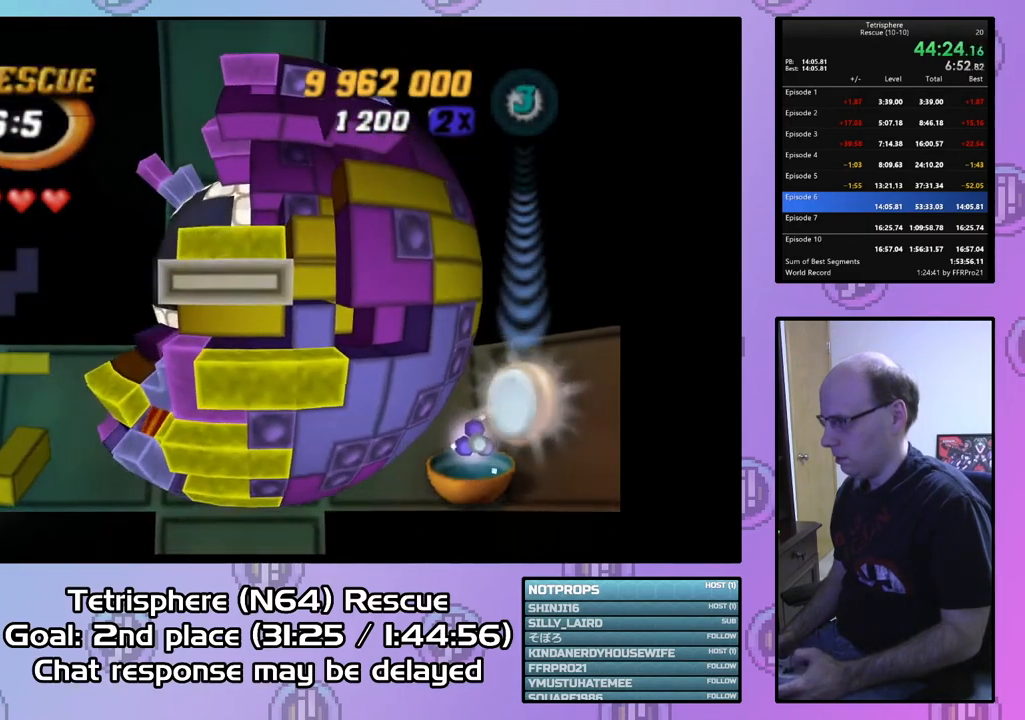
{"buttons": ["DPAD_LEFT"], "right_stick": "center", "events": [[33, "DPAD_UP", "down"], [167, "DPAD_UP", "up"], [300, "SQUARE", "up"], [367, "CIRCLE", "down"], [467, "DPAD_LEFT", "down"], [500, "CIRCLE", "up"]]}
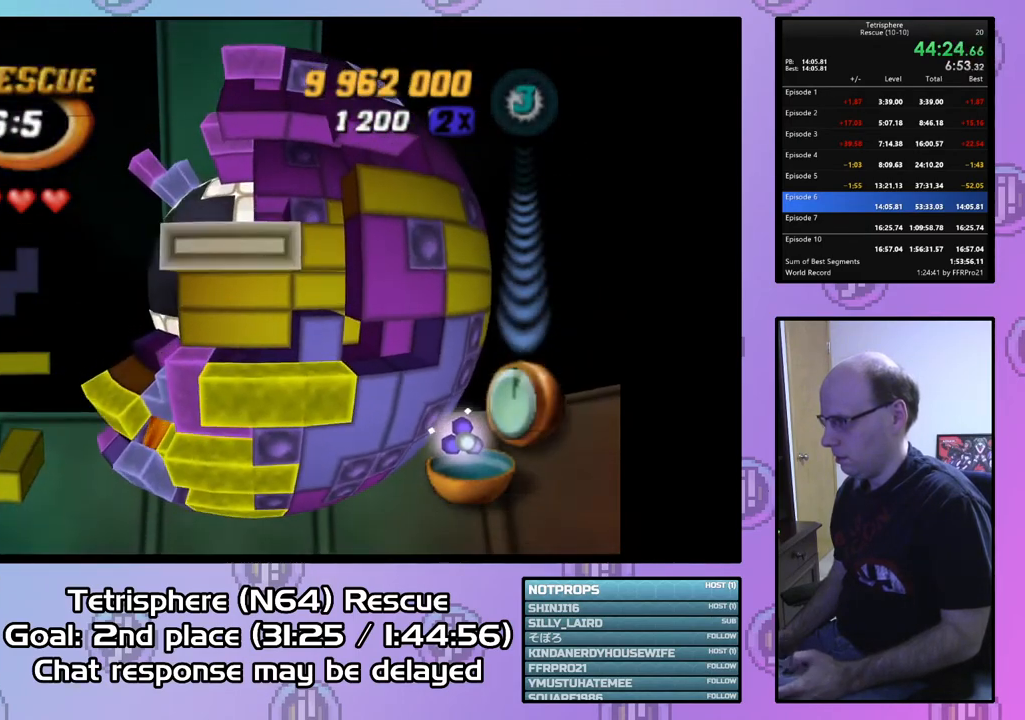
{"buttons": ["DPAD_LEFT"], "right_stick": "center", "events": [[133, "DPAD_DOWN", "down"], [367, "DPAD_DOWN", "up"]]}
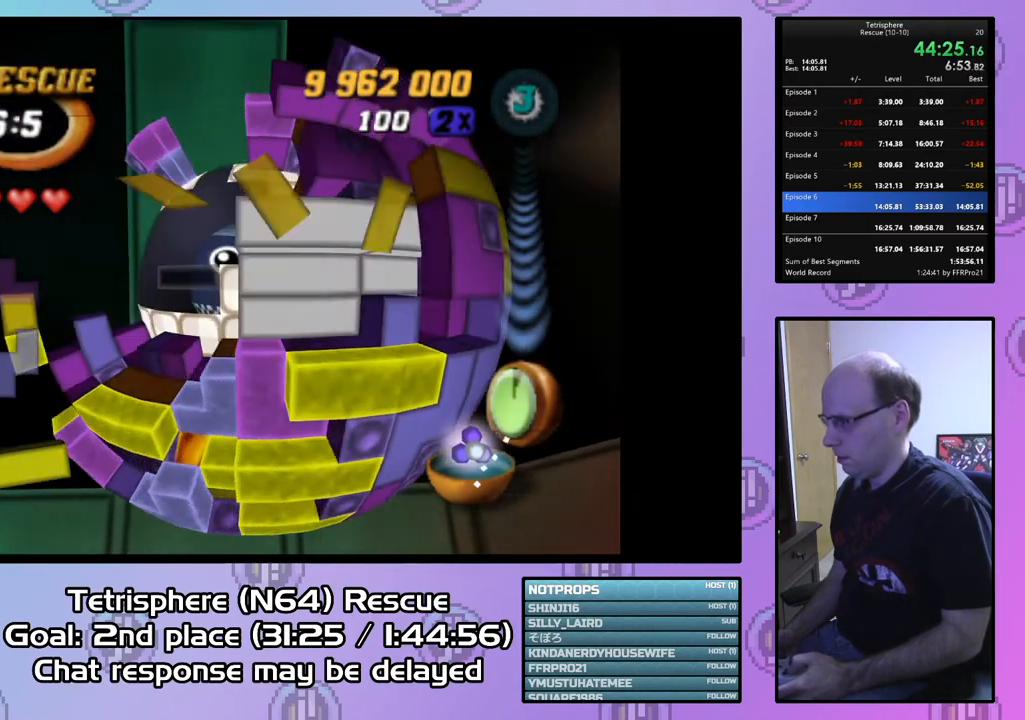
{"buttons": ["DPAD_LEFT"], "right_stick": "center", "events": [[200, "DPAD_LEFT", "up"], [267, "DPAD_DOWN", "down"], [367, "DPAD_DOWN", "up"], [467, "DPAD_LEFT", "down"]]}
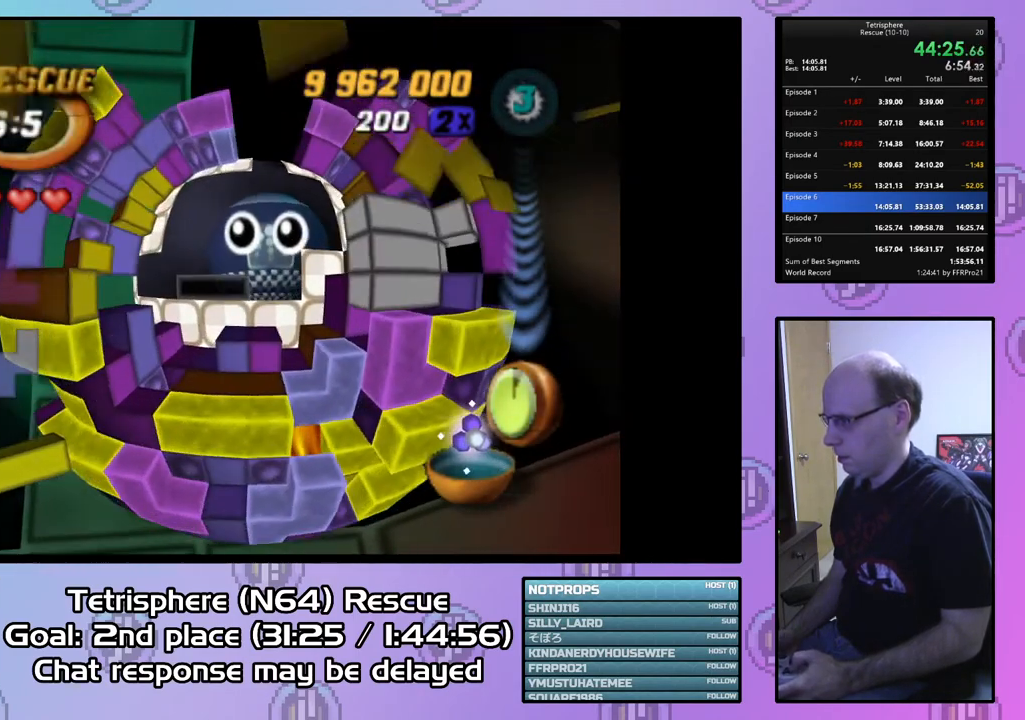
{"buttons": ["DPAD_DOWN"], "right_stick": "center", "events": [[67, "DPAD_LEFT", "up"], [100, "DPAD_LEFT", "down"], [233, "DPAD_LEFT", "up"], [267, "DPAD_LEFT", "down"], [367, "DPAD_LEFT", "up"], [467, "DPAD_DOWN", "down"]]}
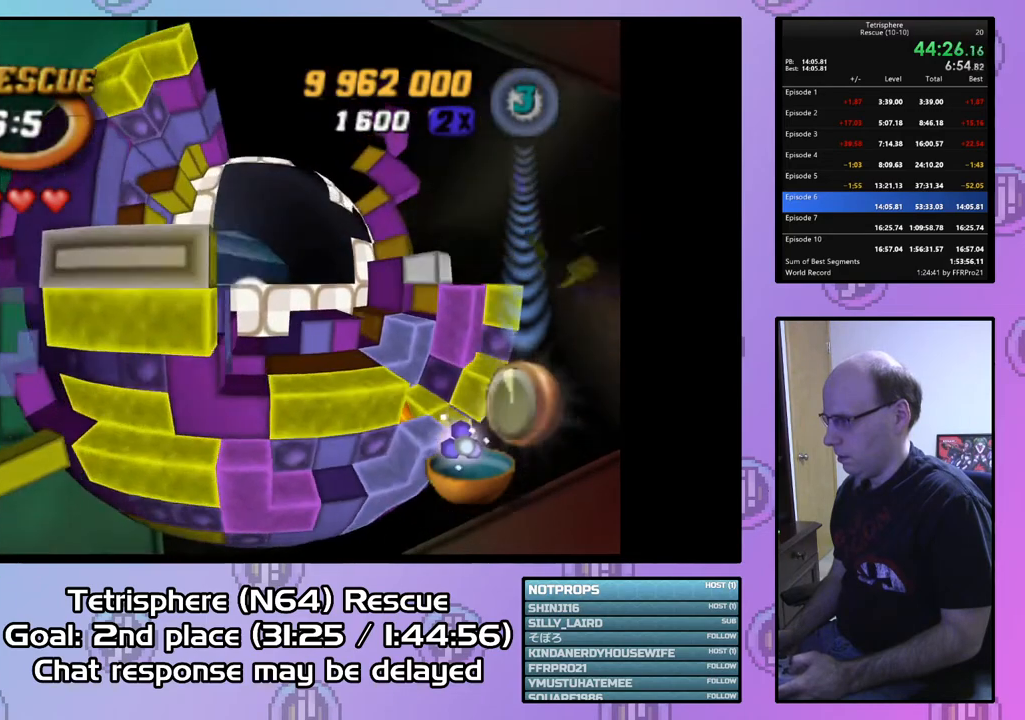
{"buttons": [], "right_stick": "center", "events": [[100, "DPAD_DOWN", "up"], [333, "CIRCLE", "down"], [433, "CIRCLE", "up"]]}
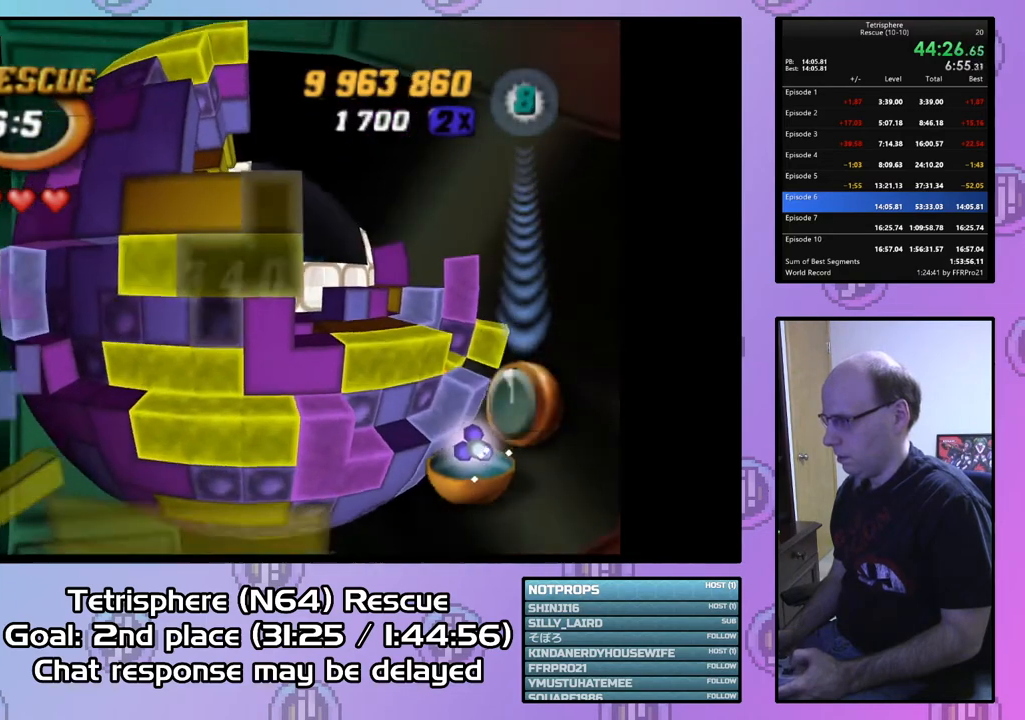
{"buttons": [], "right_stick": "center", "events": [[33, "DPAD_UP", "down"], [100, "DPAD_UP", "up"], [167, "DPAD_UP", "down"], [267, "DPAD_UP", "up"], [367, "DPAD_LEFT", "down"], [467, "DPAD_LEFT", "up"]]}
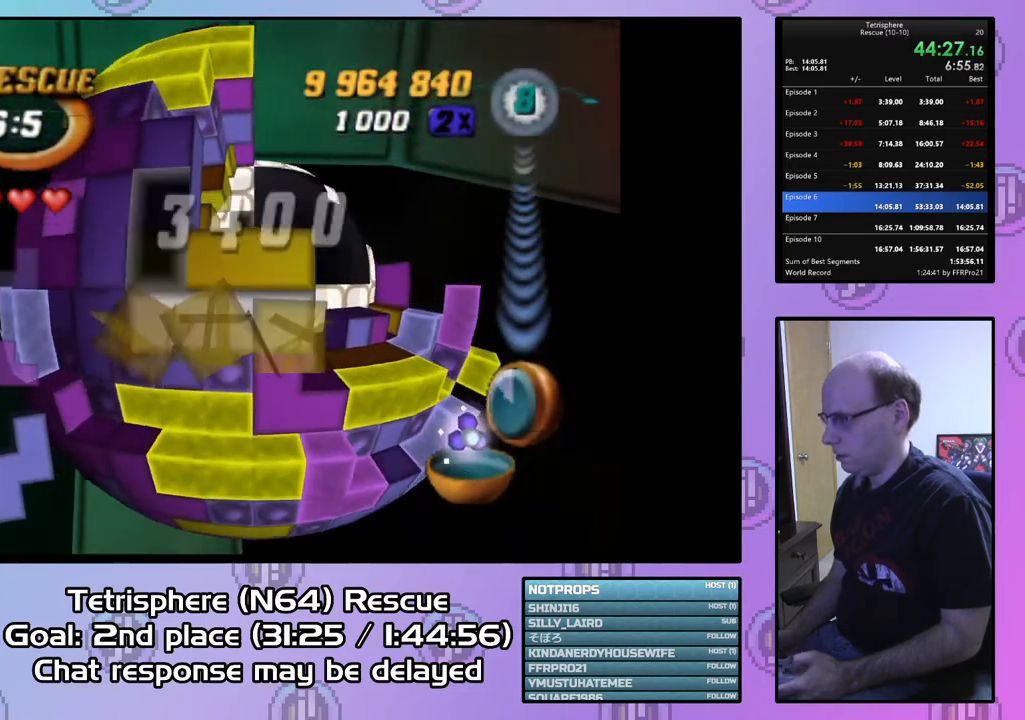
{"buttons": ["SQUARE", "DPAD_DOWN"], "right_stick": "center", "events": [[33, "DPAD_LEFT", "down"], [133, "DPAD_LEFT", "up"], [267, "SQUARE", "down"], [467, "DPAD_DOWN", "down"]]}
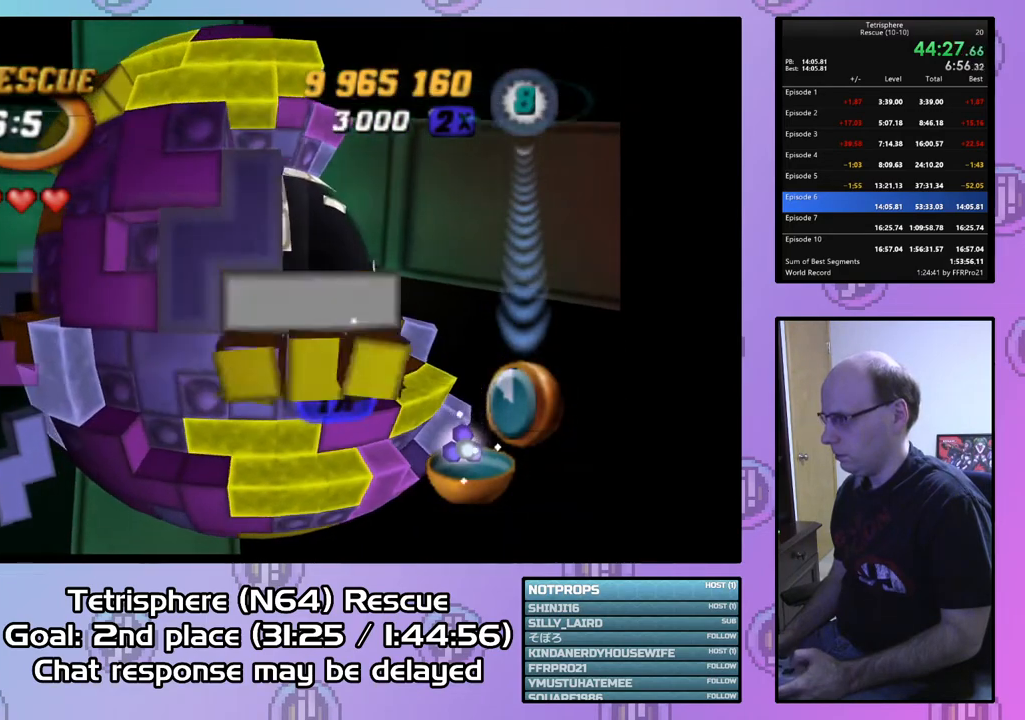
{"buttons": ["SQUARE", "DPAD_DOWN"], "right_stick": "center", "events": [[33, "DPAD_DOWN", "up"], [100, "DPAD_DOWN", "down"], [200, "DPAD_DOWN", "up"], [300, "DPAD_LEFT", "down"], [367, "DPAD_LEFT", "up"], [467, "DPAD_DOWN", "down"]]}
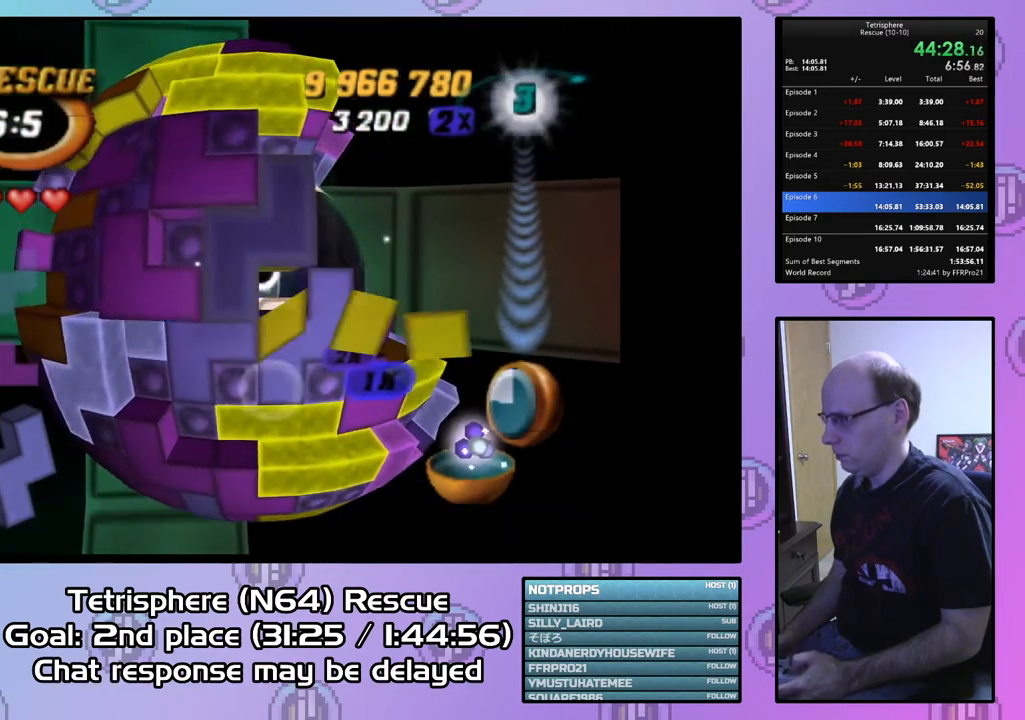
{"buttons": ["SQUARE"], "right_stick": "center", "events": [[67, "DPAD_DOWN", "up"], [200, "DPAD_DOWN", "down"], [300, "DPAD_DOWN", "up"], [400, "DPAD_LEFT", "down"], [500, "DPAD_LEFT", "up"]]}
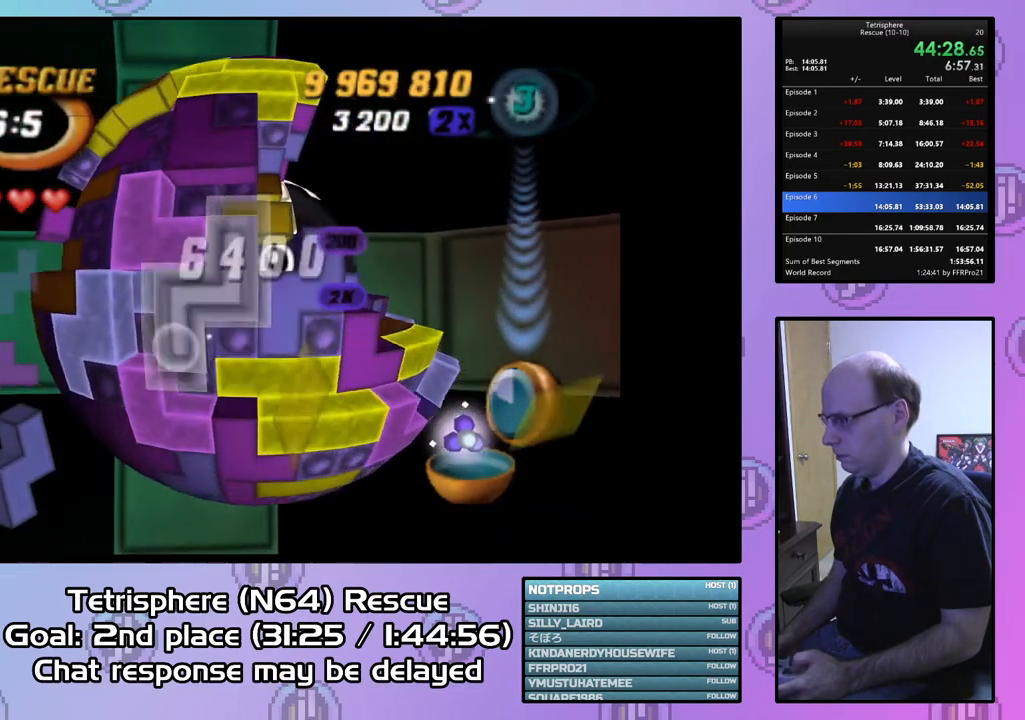
{"buttons": ["DPAD_RIGHT"], "right_stick": "center", "events": [[67, "SQUARE", "up"], [167, "CIRCLE", "down"], [267, "CIRCLE", "up"], [267, "DPAD_RIGHT", "down"]]}